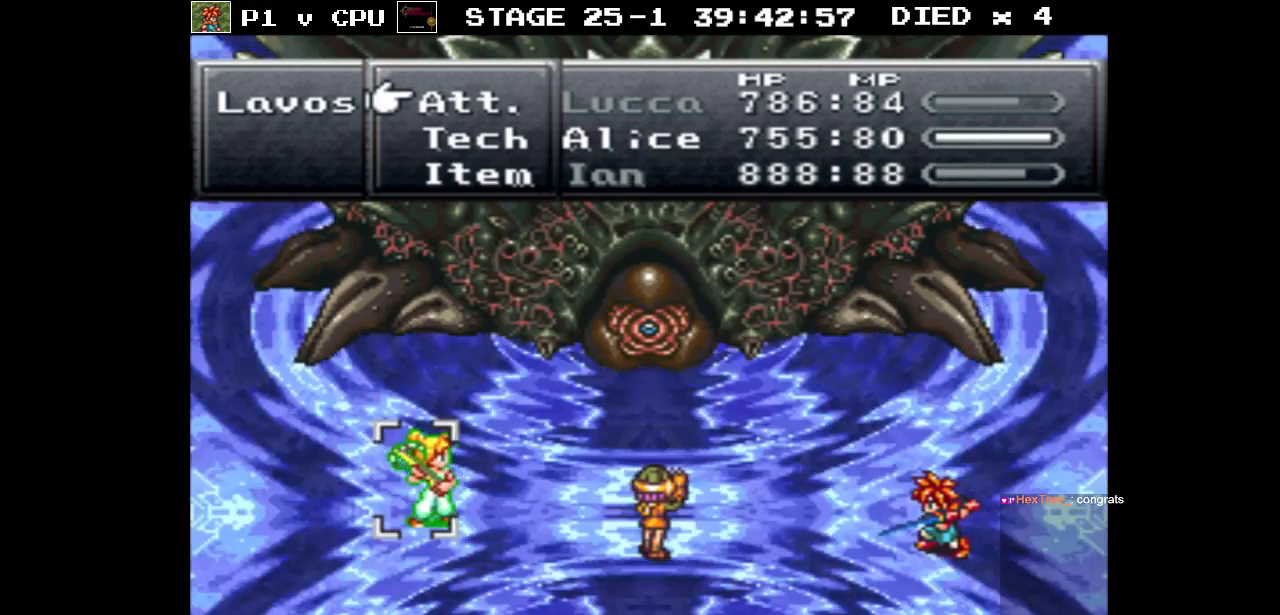
Gameplay with a controller (Nintendo layout); each line is a JSON object with the inputs held at the frame after it. "events" lists button and stick changes between this image and that frame as [ms after this image, input, new state], when the widget could be followed in between. Not read: L3 R3.
{"buttons": [], "events": [[50, "A", "down"], [167, "A", "up"], [317, "A", "down"], [417, "A", "up"]]}
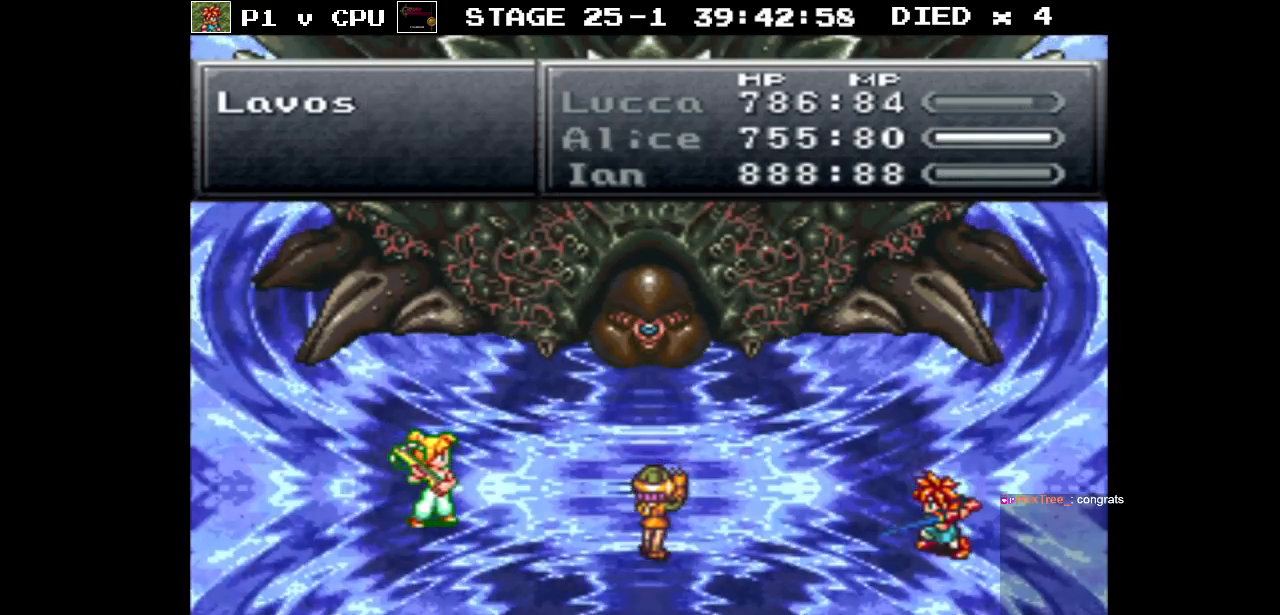
{"buttons": [], "events": [[67, "A", "down"], [183, "A", "up"]]}
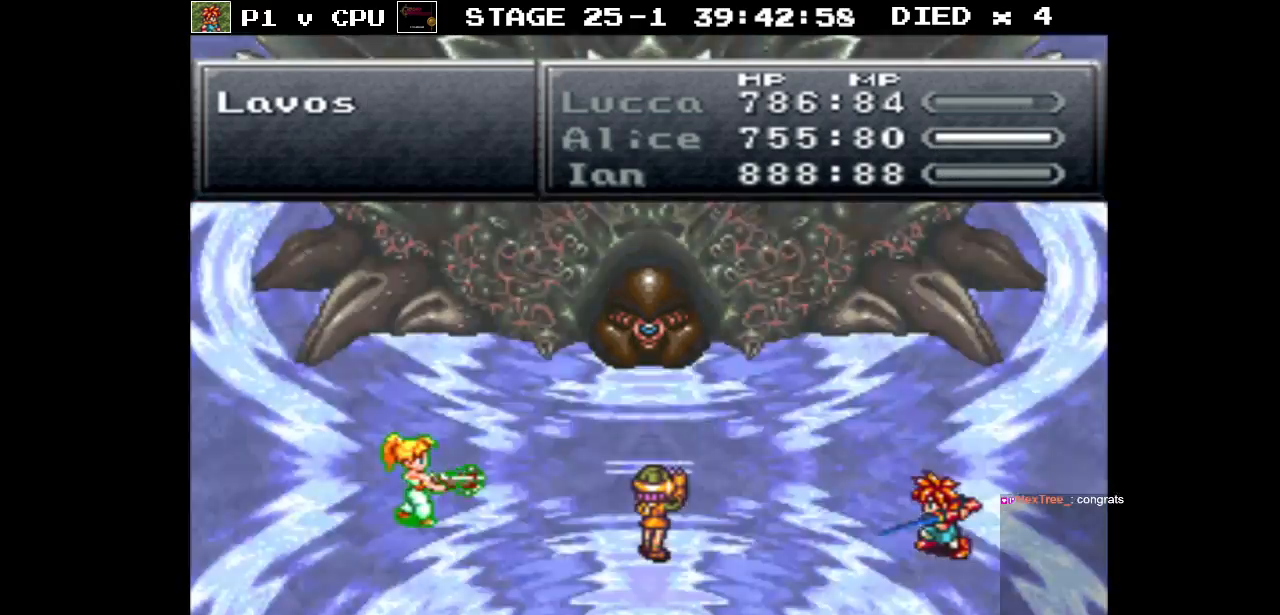
{"buttons": [], "events": []}
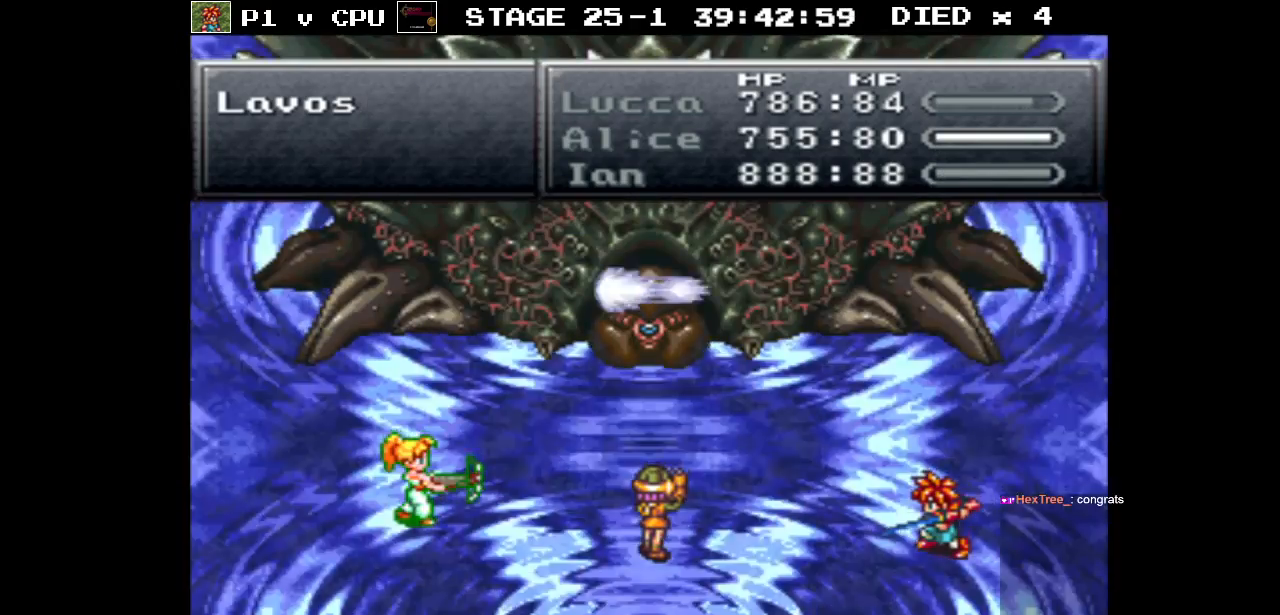
{"buttons": [], "events": []}
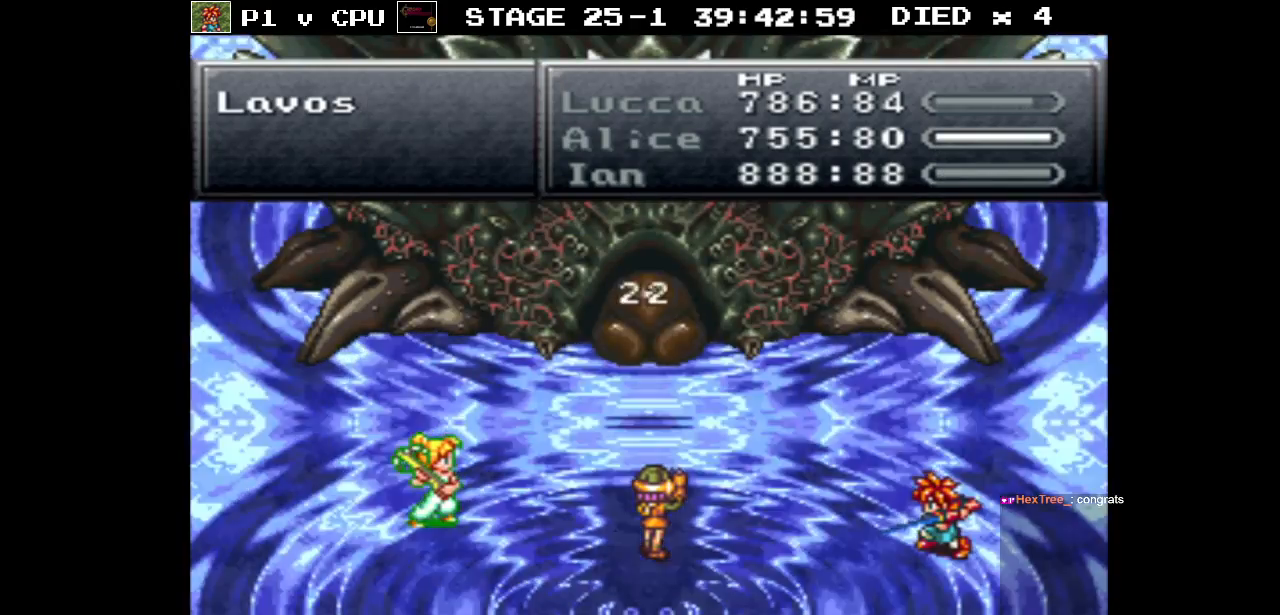
{"buttons": [], "events": []}
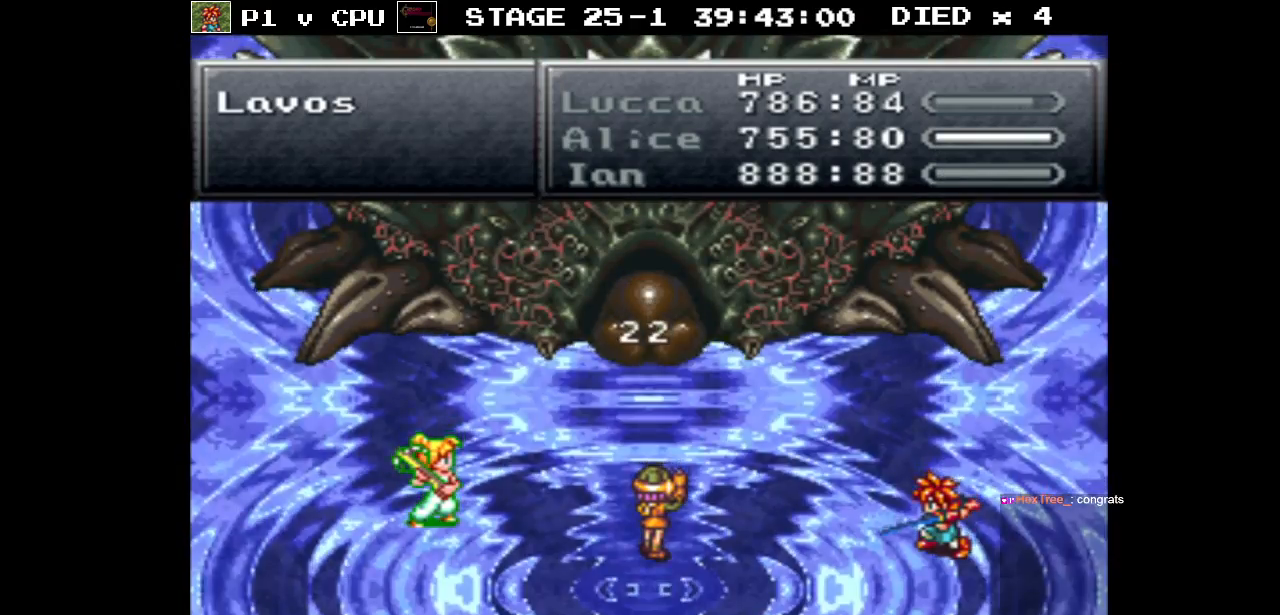
{"buttons": [], "events": []}
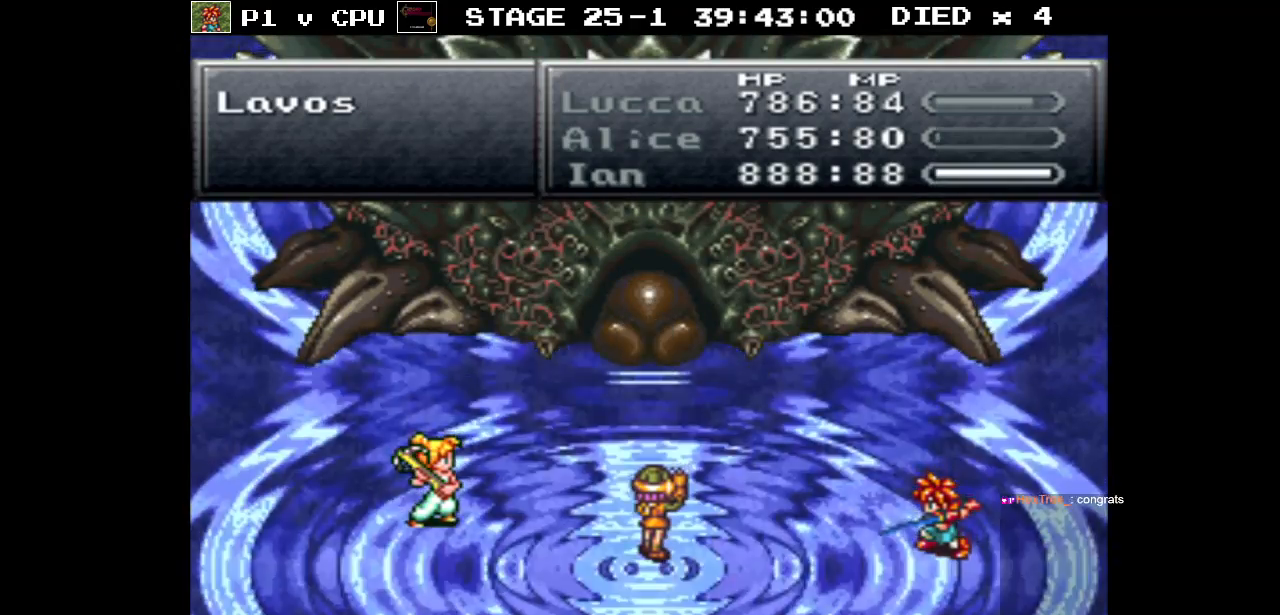
{"buttons": [], "events": []}
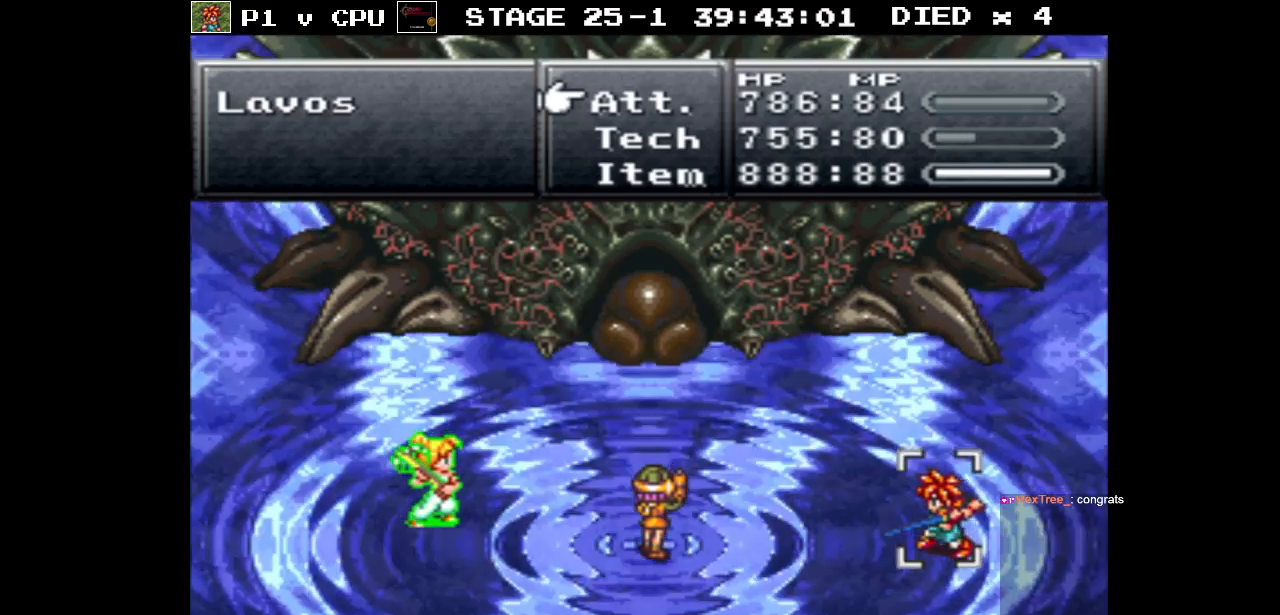
{"buttons": [], "events": [[217, "A", "down"], [333, "A", "up"]]}
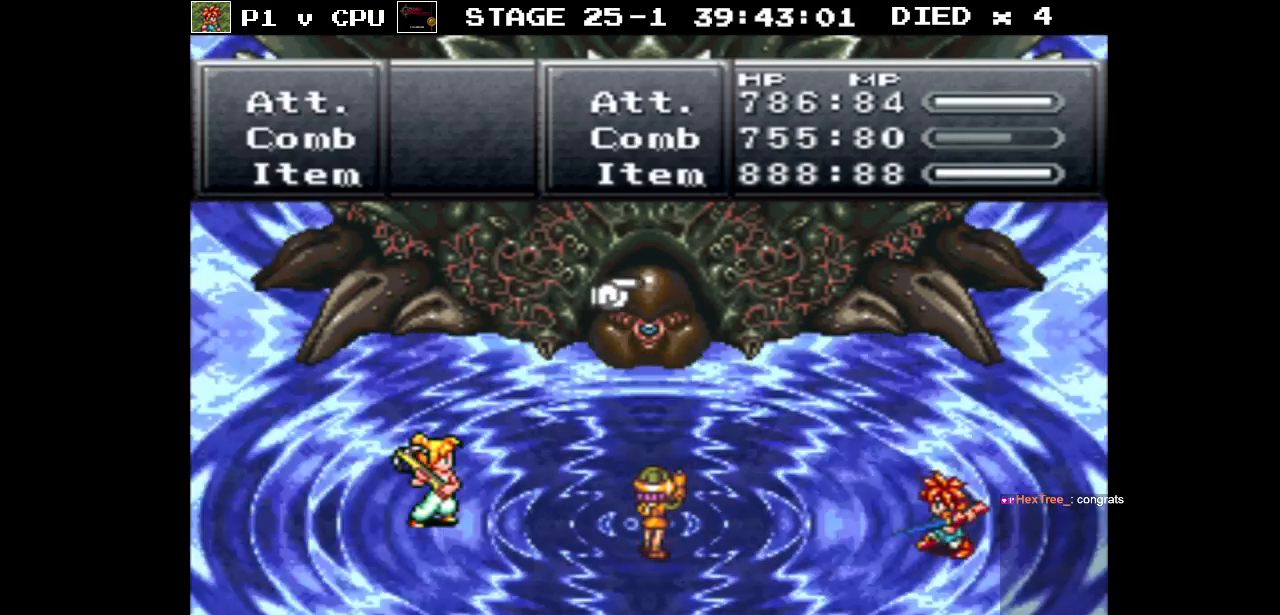
{"buttons": [], "events": [[83, "A", "down"], [183, "A", "up"]]}
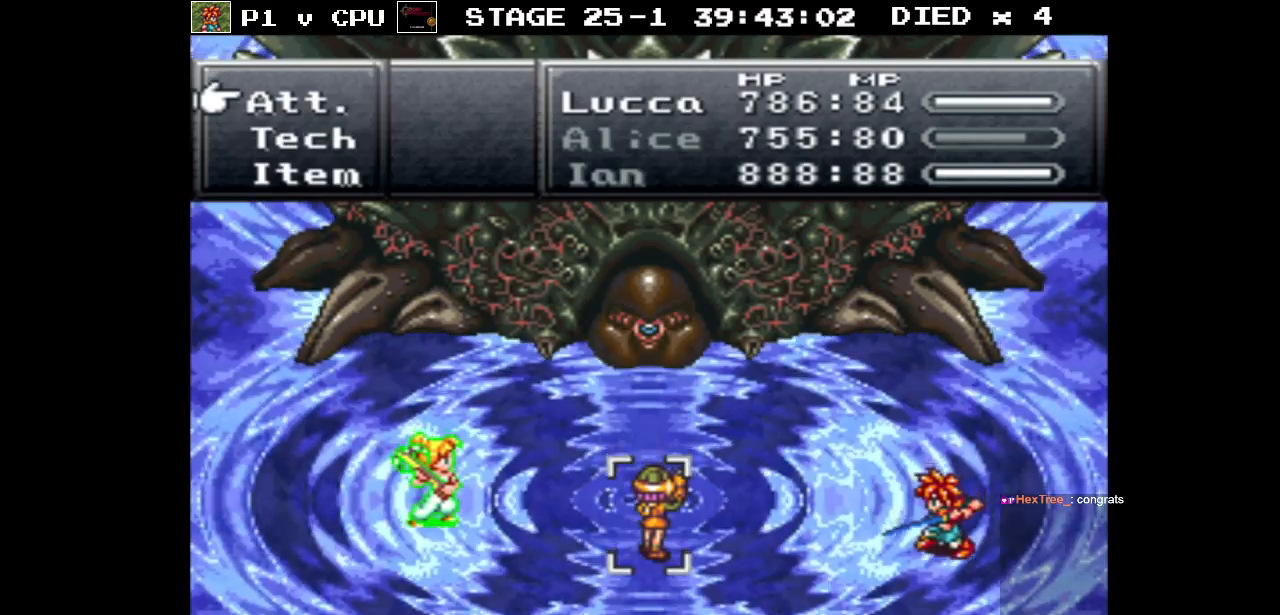
{"buttons": [], "events": []}
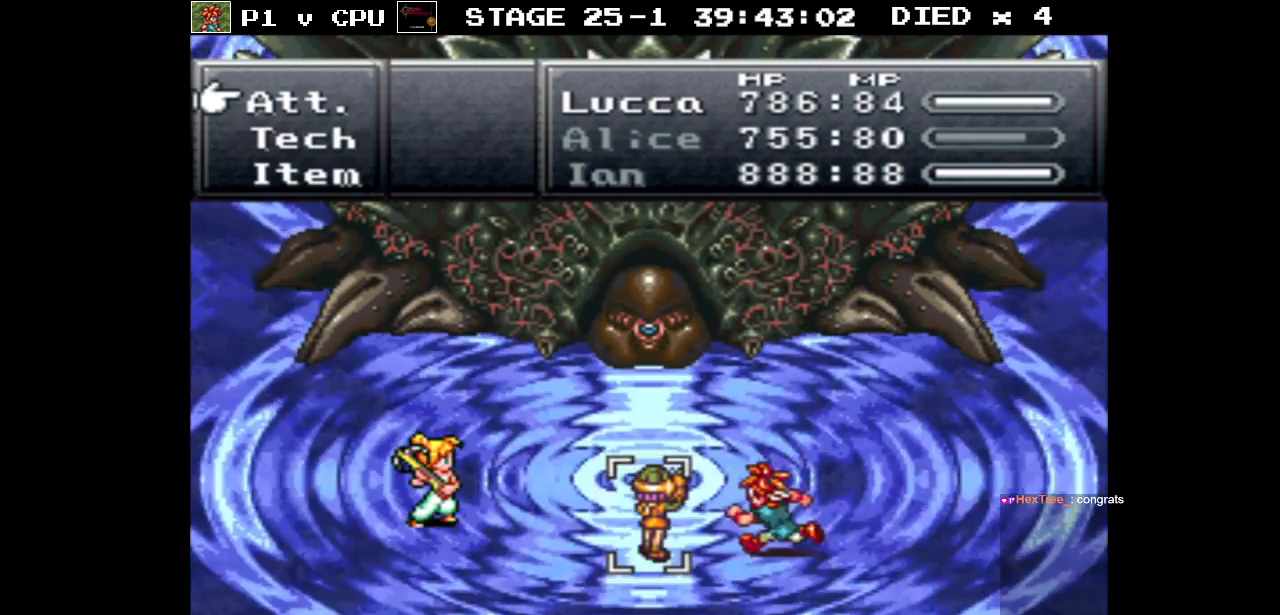
{"buttons": [], "events": []}
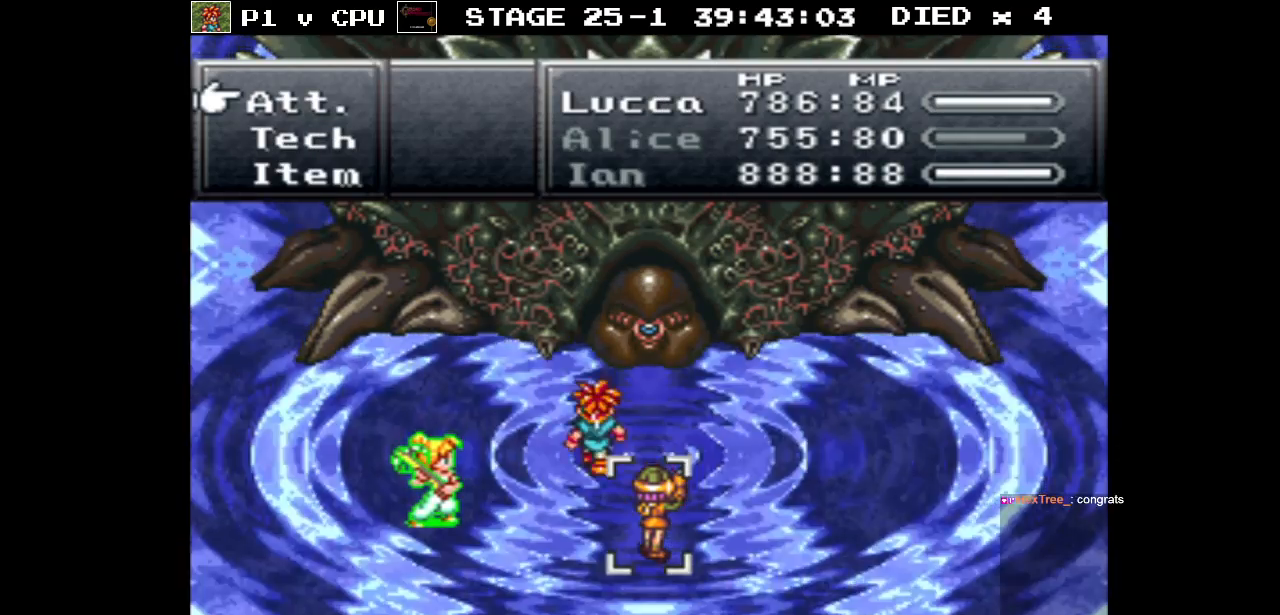
{"buttons": [], "events": []}
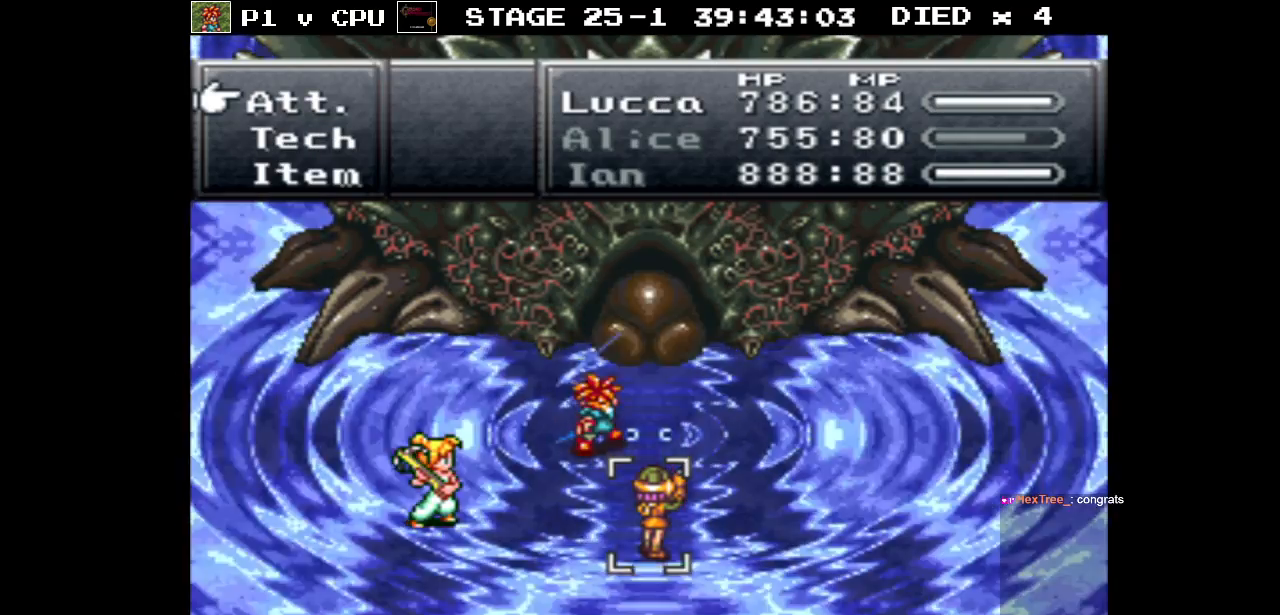
{"buttons": [], "events": []}
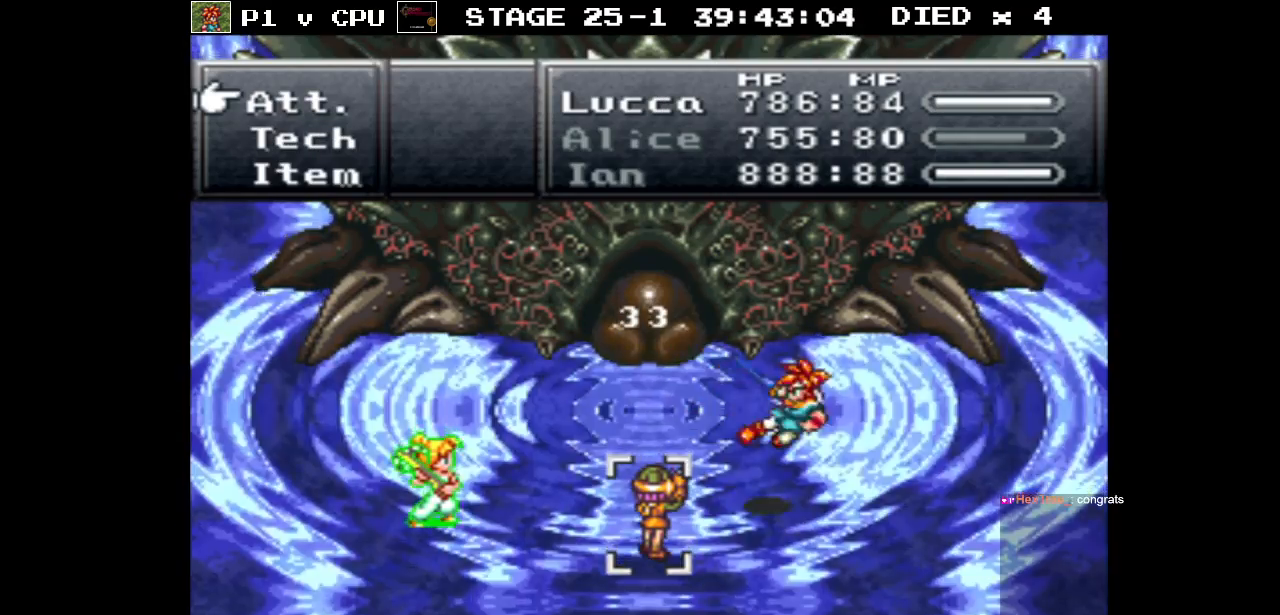
{"buttons": ["A"], "events": [[500, "A", "down"]]}
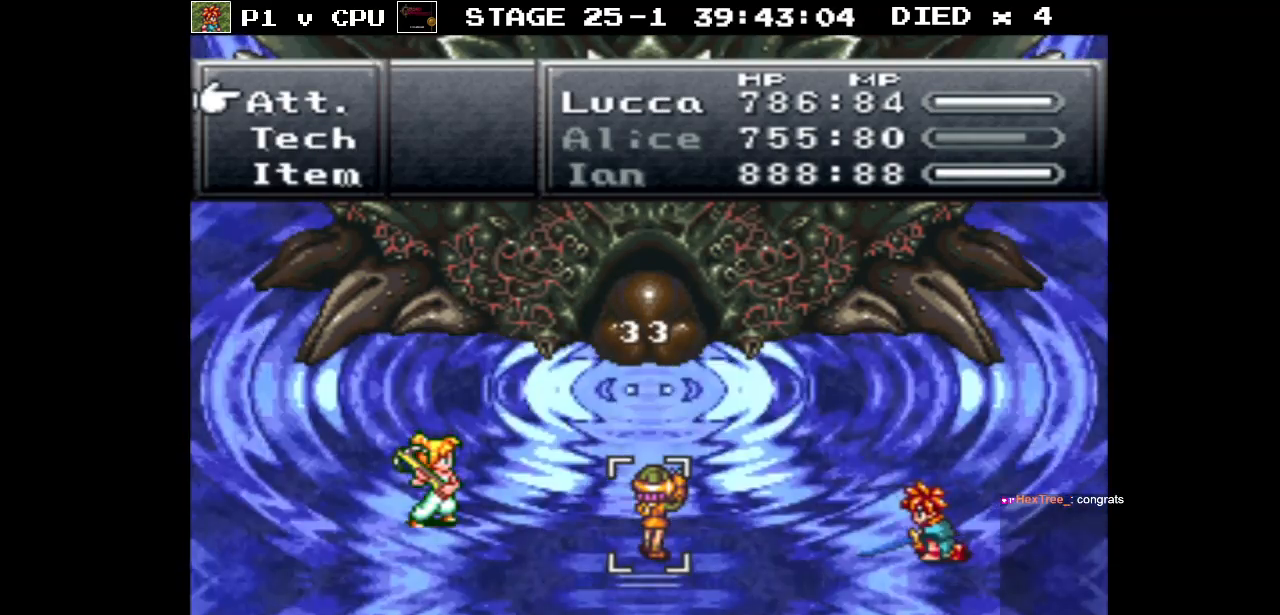
{"buttons": [], "events": [[100, "A", "up"]]}
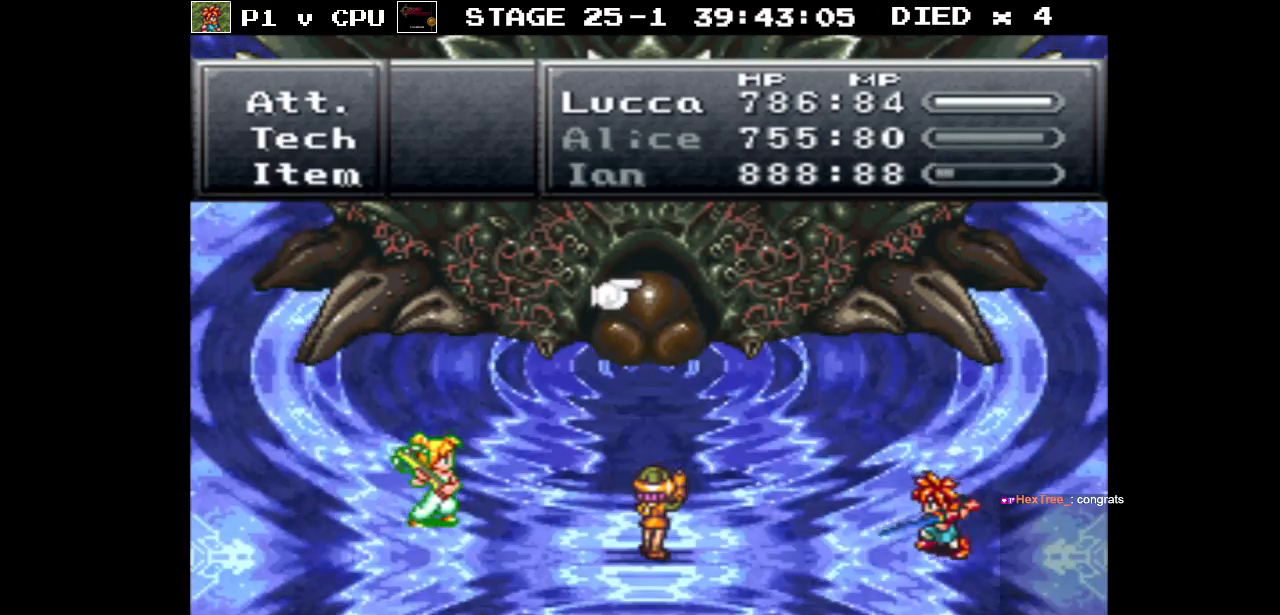
{"buttons": [], "events": [[117, "B", "down"], [200, "B", "up"], [350, "DPAD_DOWN", "down"], [467, "DPAD_DOWN", "up"]]}